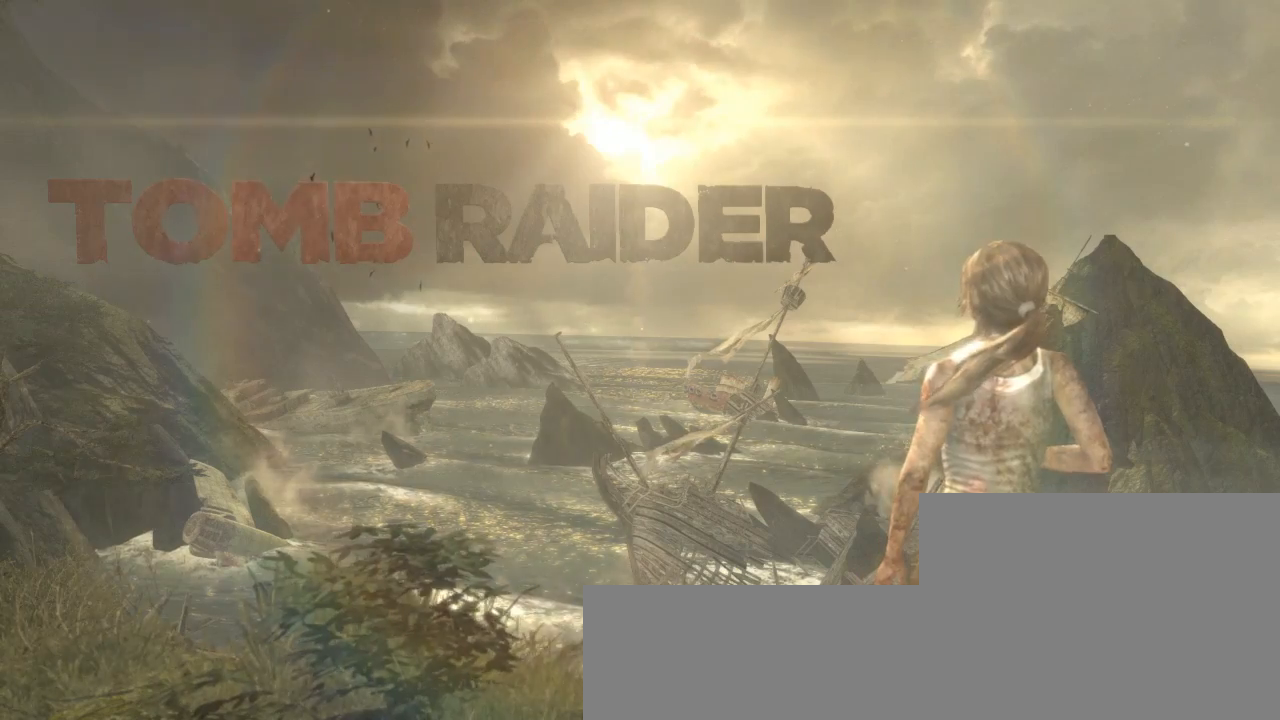
Gameplay with keyboard and mouse; each line is a JSON object with the keys and mouse buttons held at the frame after it. "events" lists presses ("down") and releases ("up") of "1", "2", "3", "4", "5", "6", "7", "a", "alt", "b", "c", "ctrl", "d", "e", "escape", "f", "g", "h", "q", "r", "s", "shift", "space", "t", "tilde", "v", "w", "x", "y", "z", "mouse_left", "mouse_middle", "mouse_right", "mouse_mb4", "mouse_mb5", "mouse_wheel_up" and "mouse_wheel_down" between this image and that frame as [ms after this image, input, new state], when the widget could be followed in between. "mouse_left", "mouse_middle", "mouse_right", "mouse_mb4", "mouse_mb5", "mouse_wheel_up", "mouse_wheel_down" = the "left", "middle", "right", "mb4", "mb5", "wheel_up", "wheel_down" buttons of the "mouse" list. No other keys are recorded. Not read: mouse_move.
{"keys": ["q"], "mouse": [], "events": [[467, "q", "down"]]}
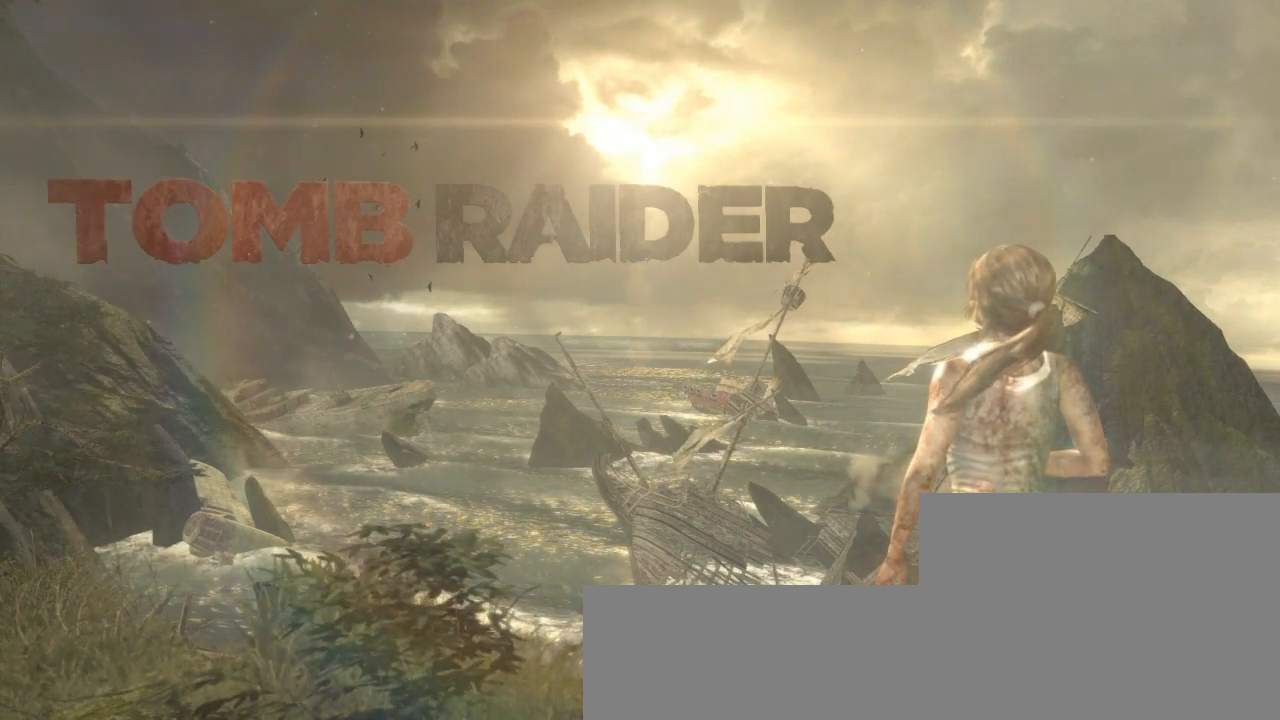
{"keys": ["q"], "mouse": [], "events": []}
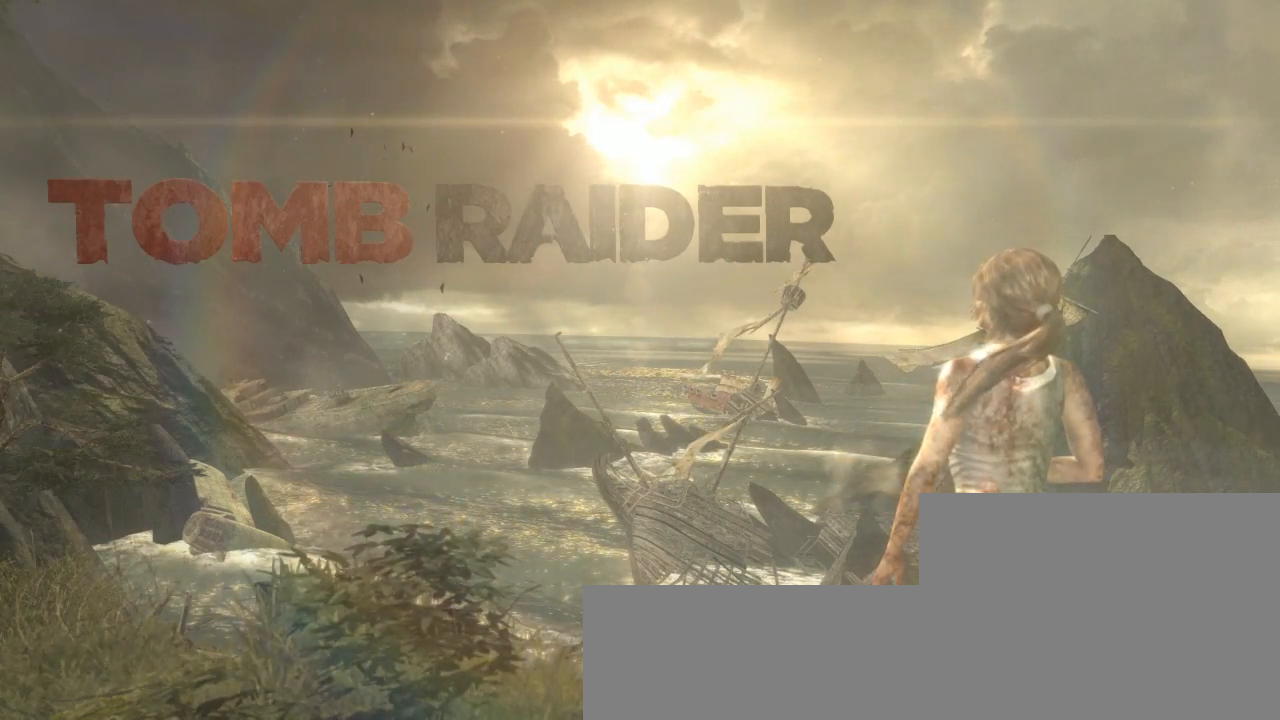
{"keys": ["q"], "mouse": [], "events": []}
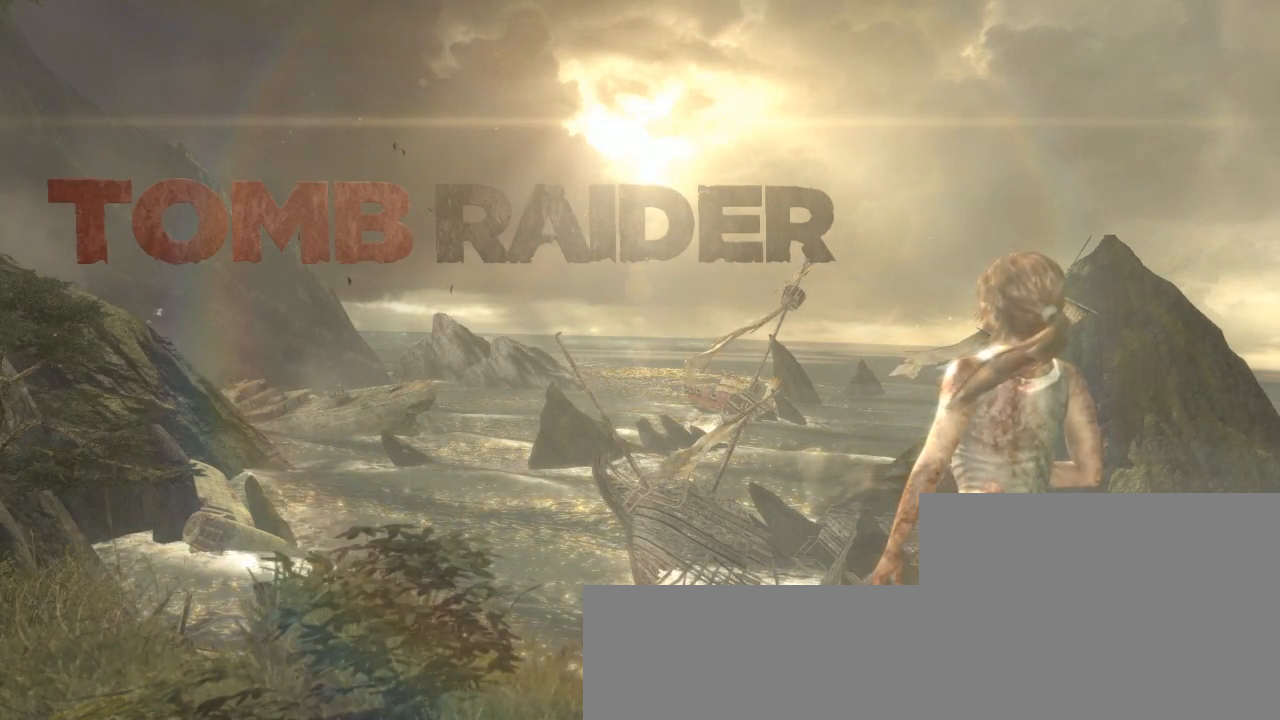
{"keys": ["q"], "mouse": [], "events": []}
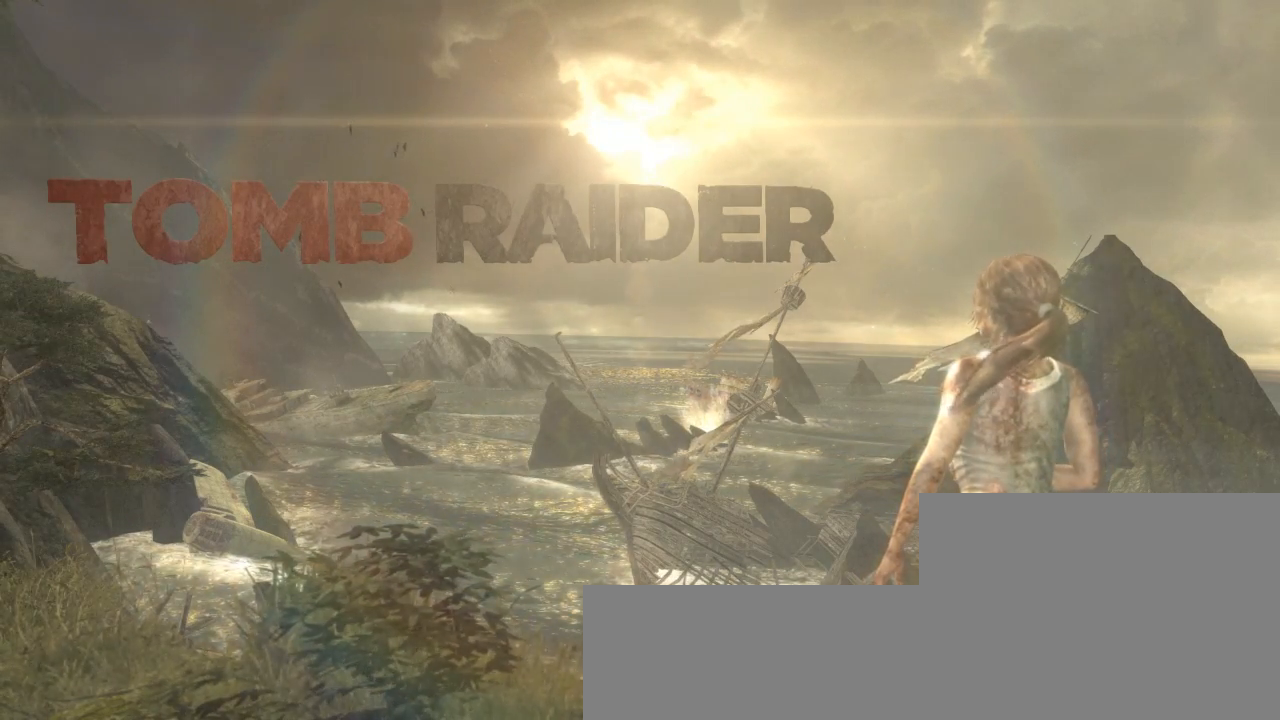
{"keys": ["q"], "mouse": [], "events": []}
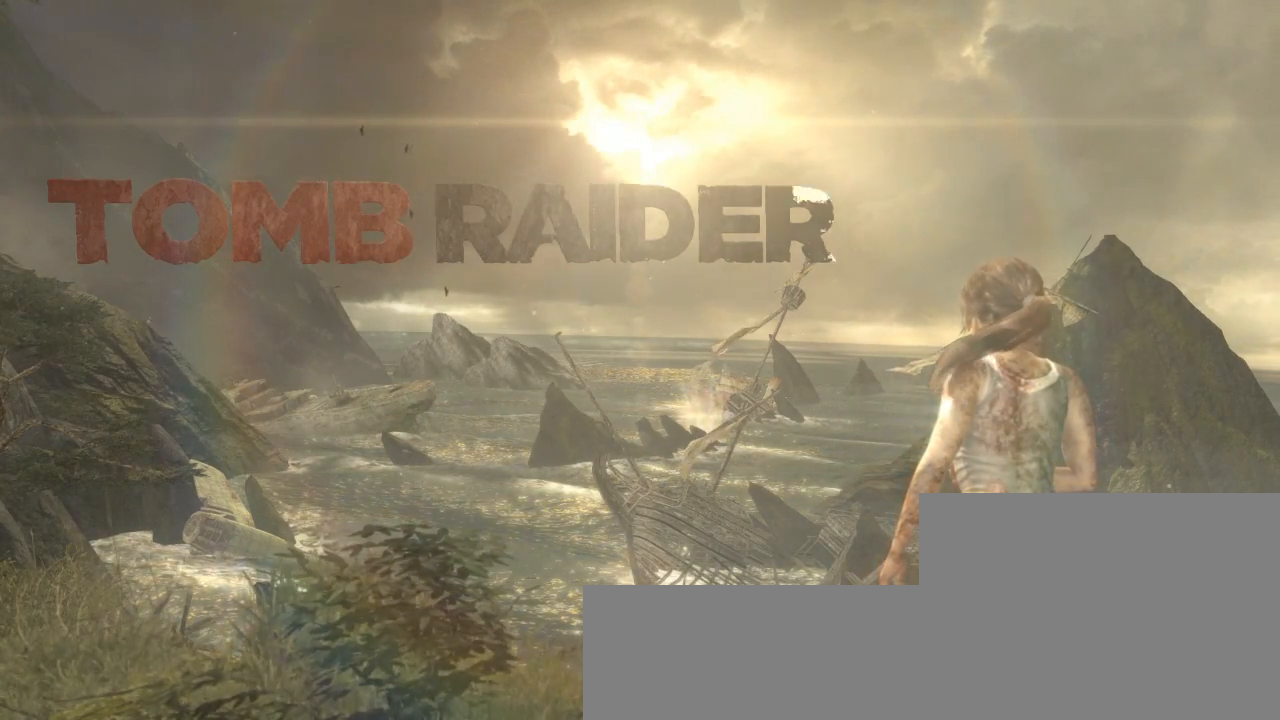
{"keys": ["q"], "mouse": [], "events": []}
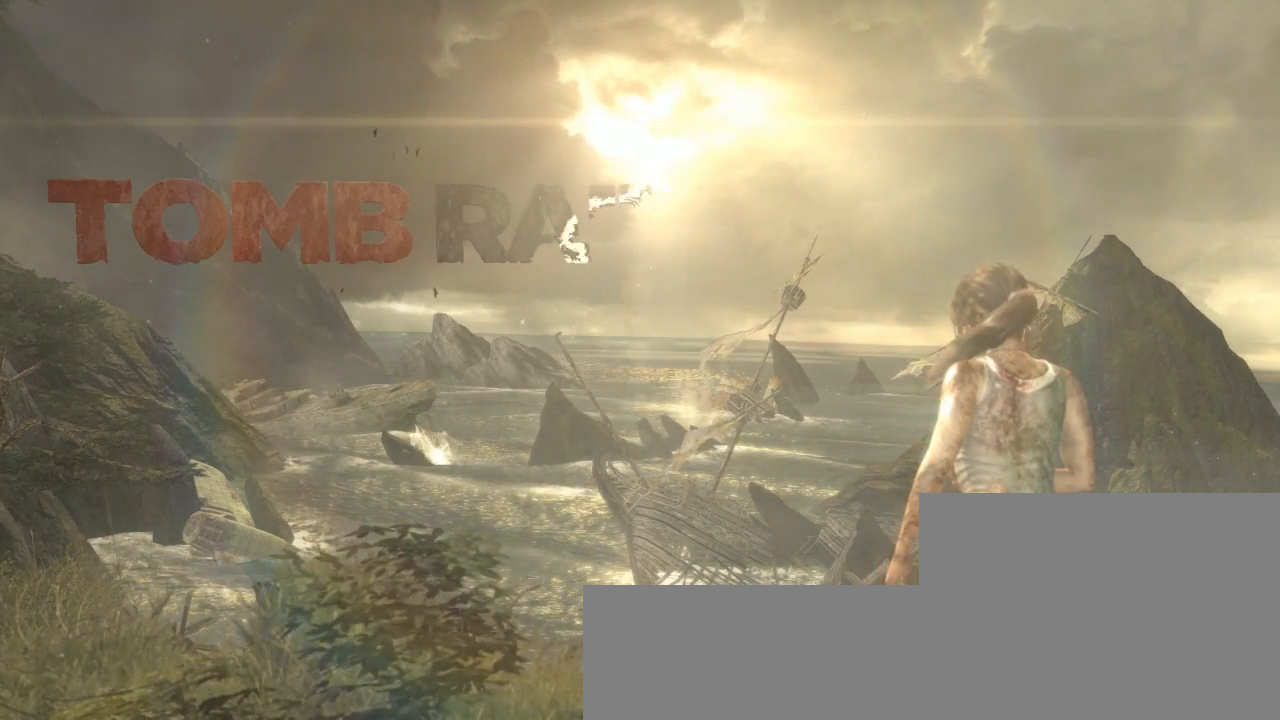
{"keys": ["q"], "mouse": [], "events": []}
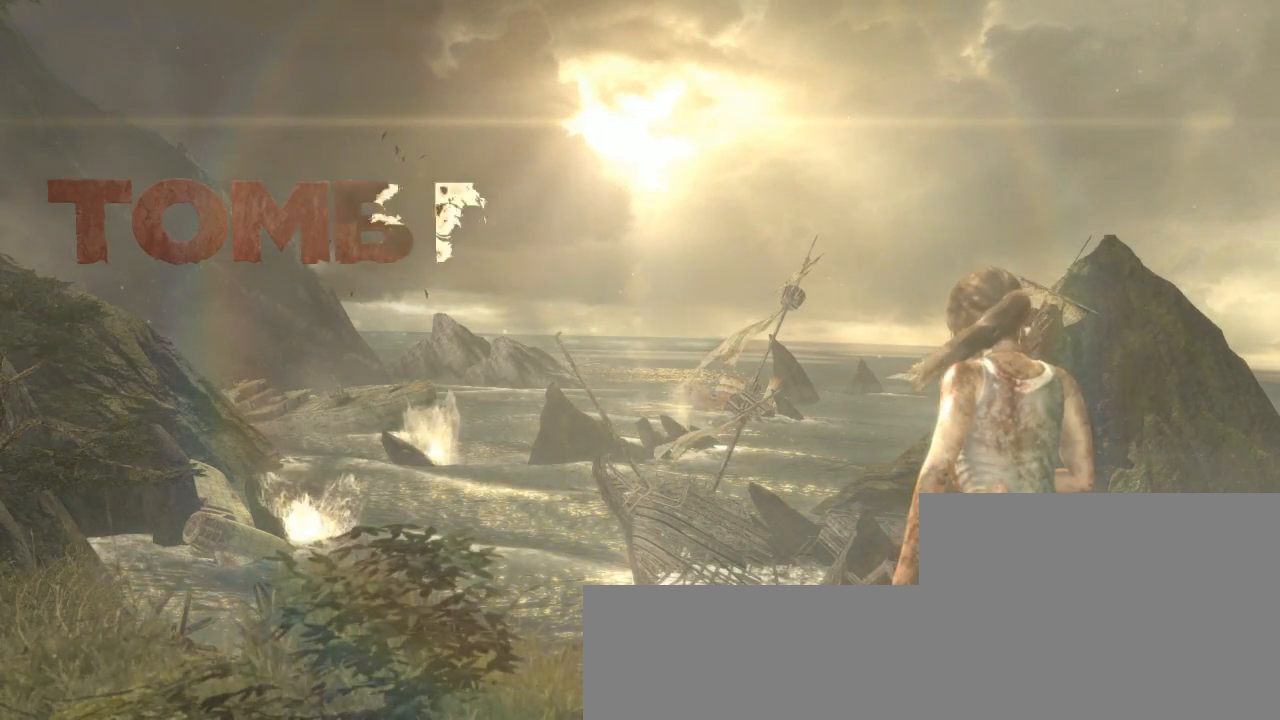
{"keys": ["q"], "mouse": [], "events": [[333, "shift", "down"], [467, "shift", "up"]]}
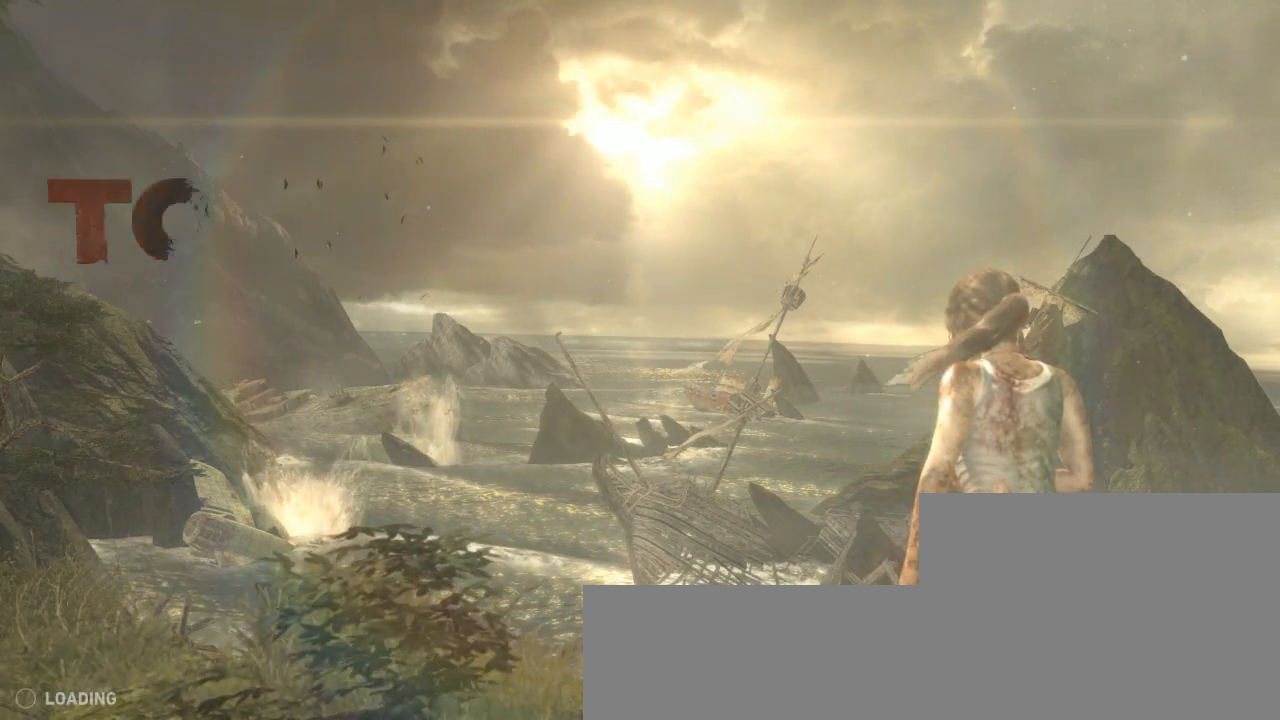
{"keys": ["q", "shift"], "mouse": [], "events": [[100, "shift", "down"], [267, "shift", "up"], [400, "shift", "down"]]}
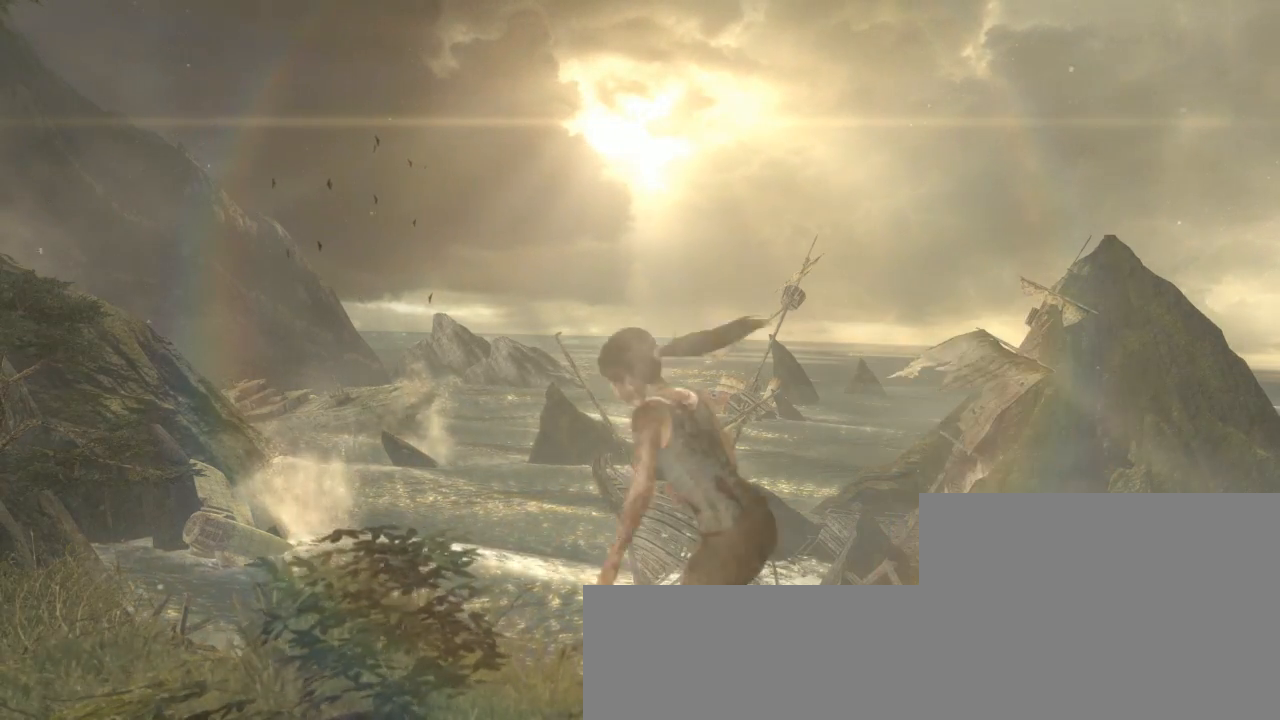
{"keys": ["z"], "mouse": [], "events": [[167, "shift", "up"], [300, "z", "down"], [467, "q", "up"]]}
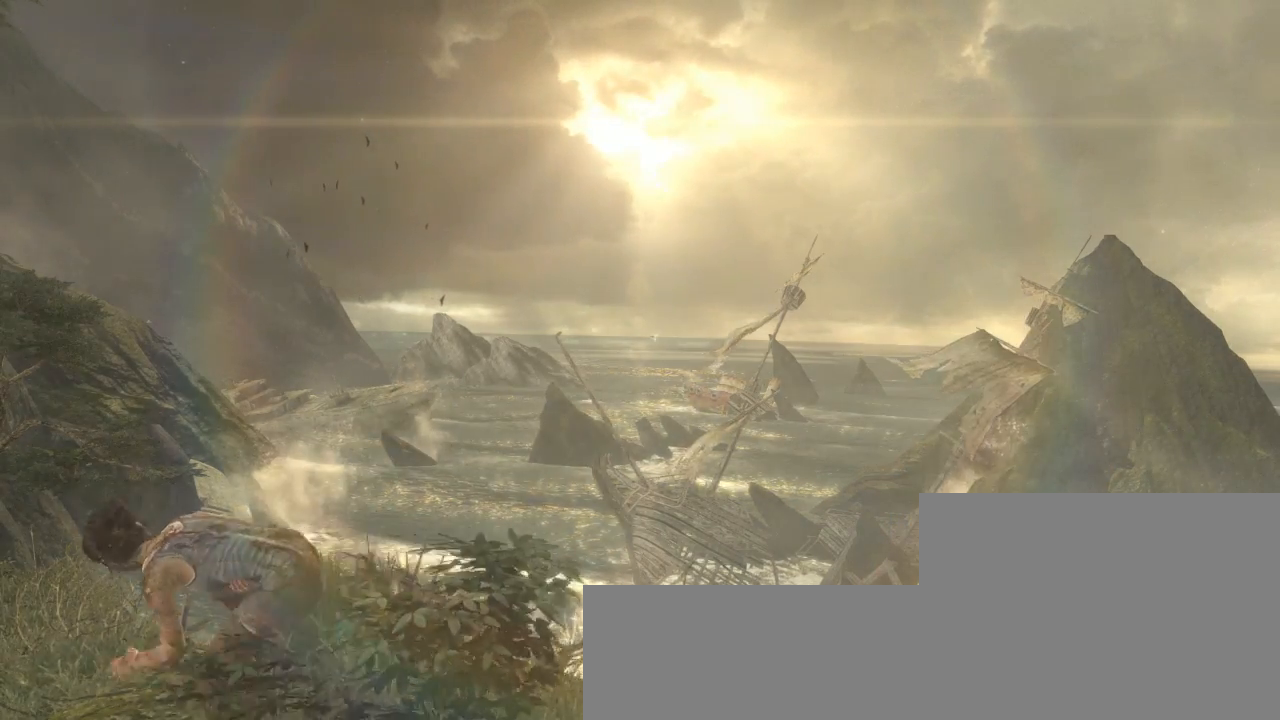
{"keys": ["q", "z"], "mouse": [], "events": [[33, "q", "down"], [267, "shift", "down"], [433, "shift", "up"]]}
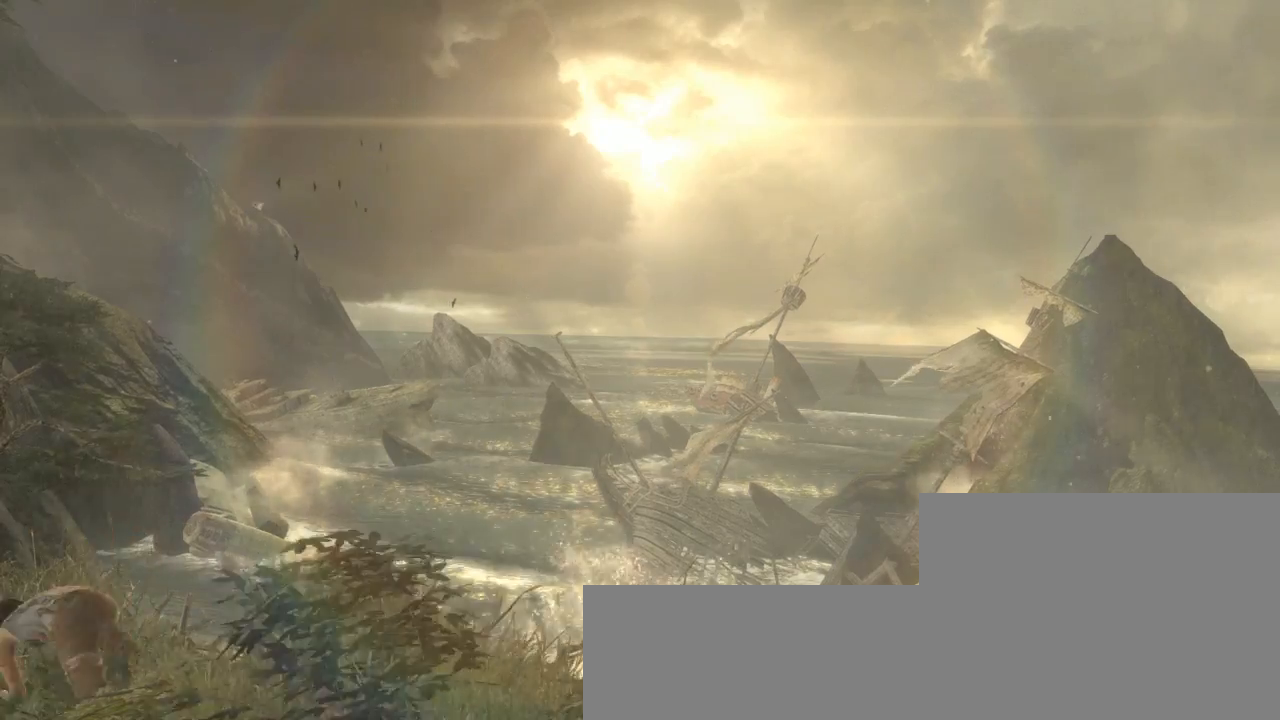
{"keys": ["q", "z"], "mouse": [], "events": [[33, "shift", "down"], [167, "shift", "up"], [300, "shift", "down"], [367, "shift", "up"]]}
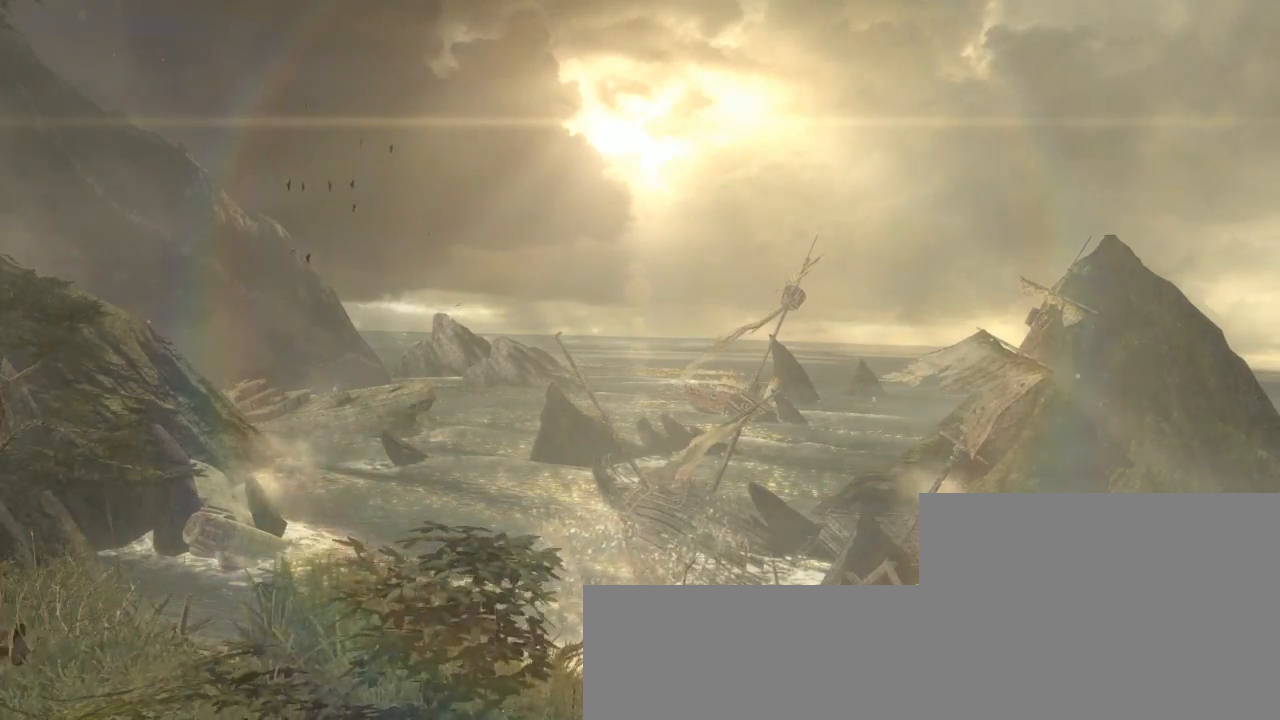
{"keys": ["z"], "mouse": [], "events": [[33, "shift", "down"], [167, "shift", "up"], [433, "q", "up"]]}
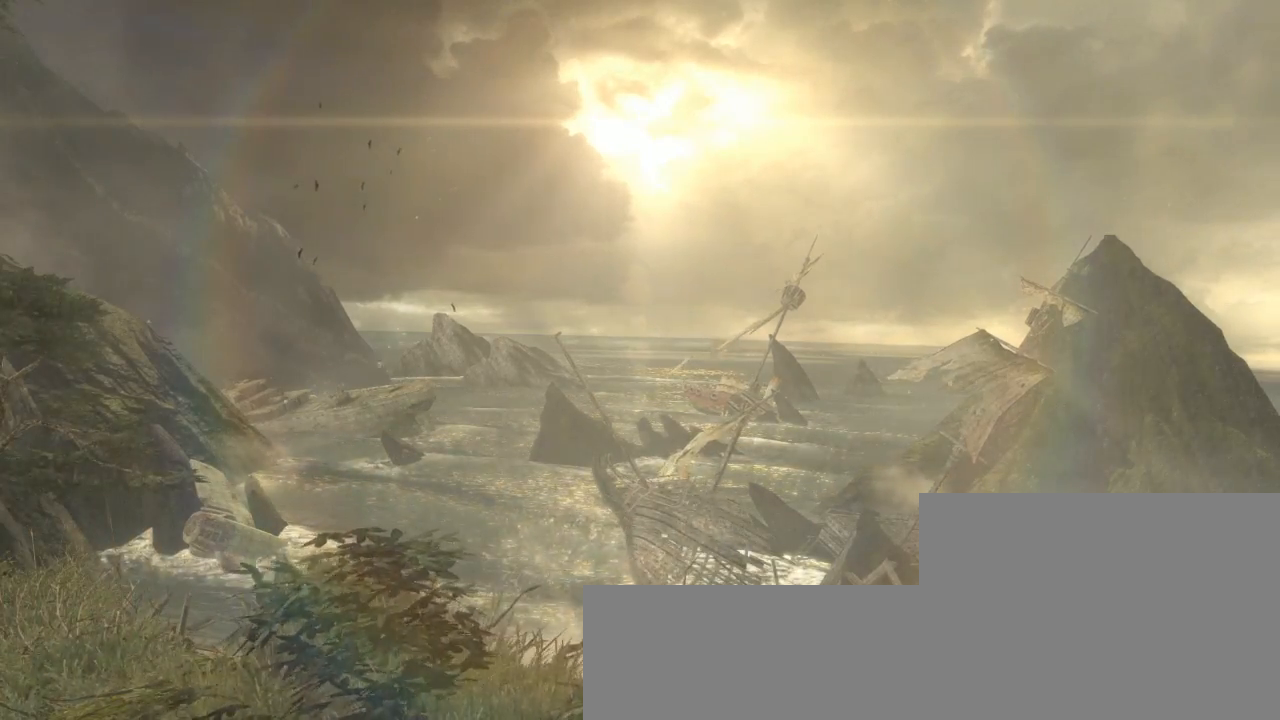
{"keys": ["shift", "z"], "mouse": [], "events": [[33, "shift", "down"], [100, "shift", "up"], [233, "q", "down"], [367, "q", "up"], [467, "shift", "down"]]}
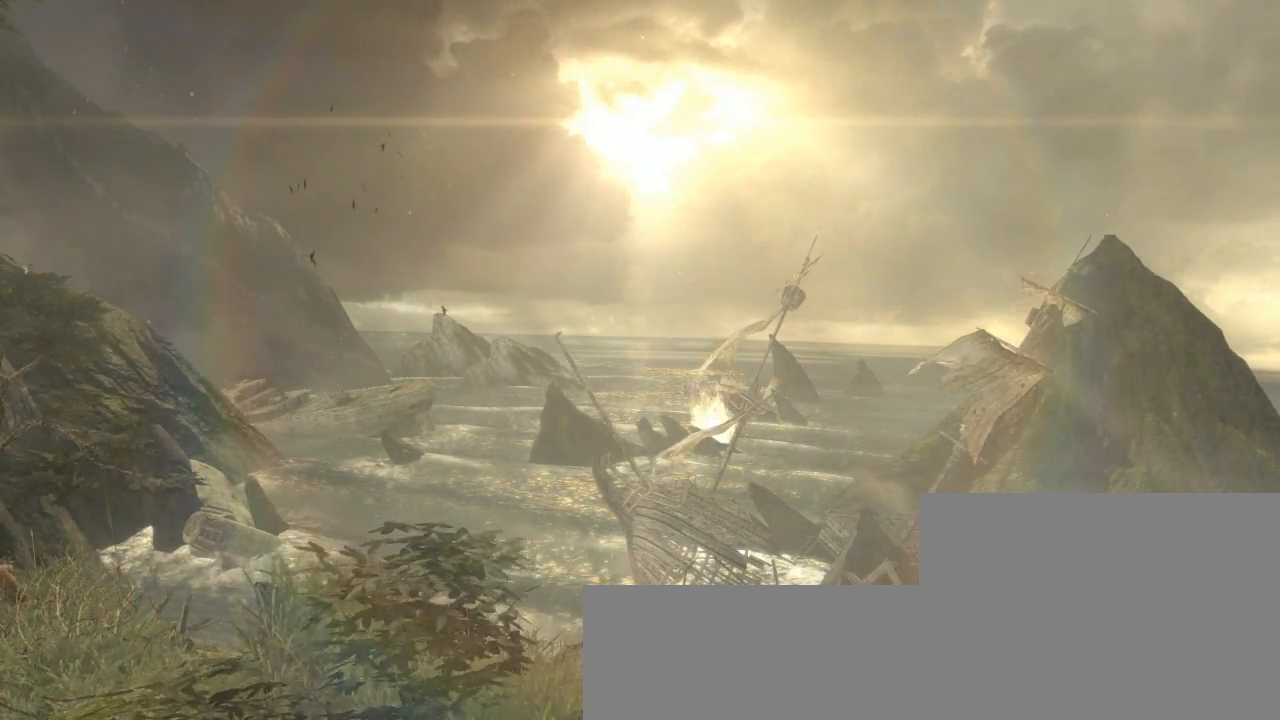
{"keys": ["q", "shift", "z"], "mouse": [], "events": [[67, "shift", "up"], [167, "q", "down"], [233, "shift", "down"], [333, "shift", "up"], [467, "shift", "down"]]}
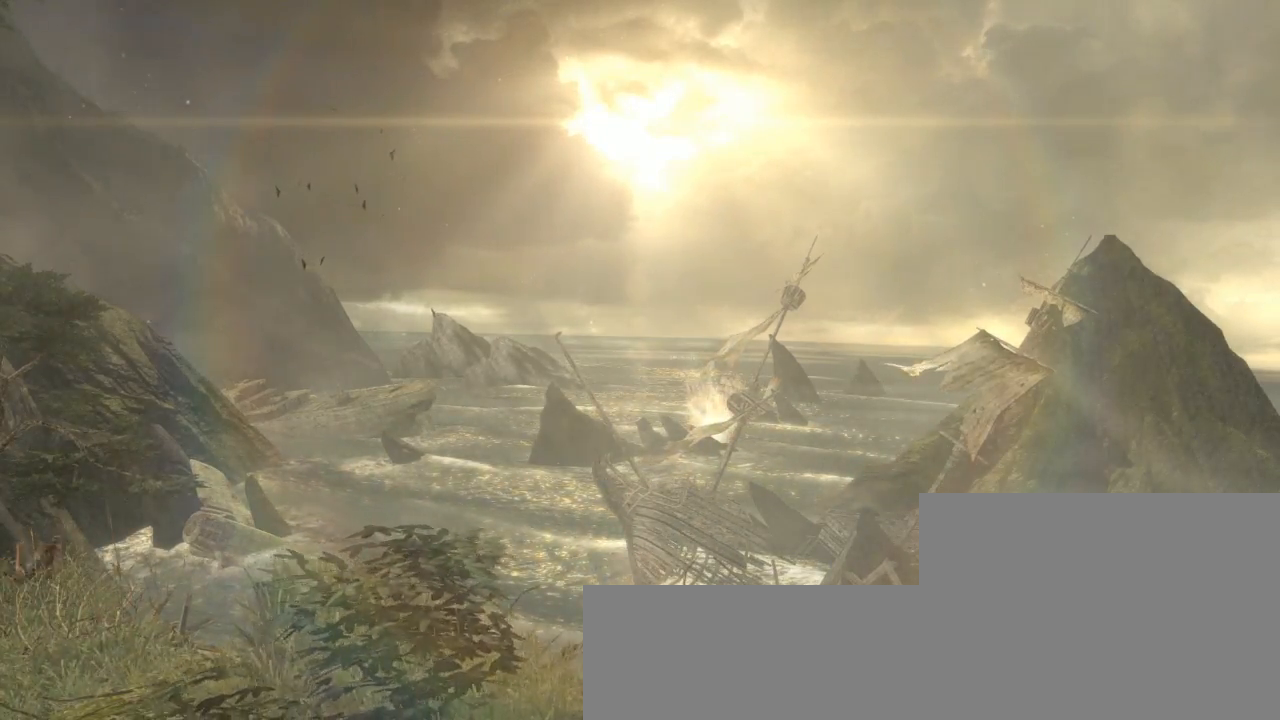
{"keys": ["q", "shift", "z"], "mouse": [], "events": [[133, "shift", "up"], [233, "shift", "down"], [367, "shift", "up"], [500, "shift", "down"]]}
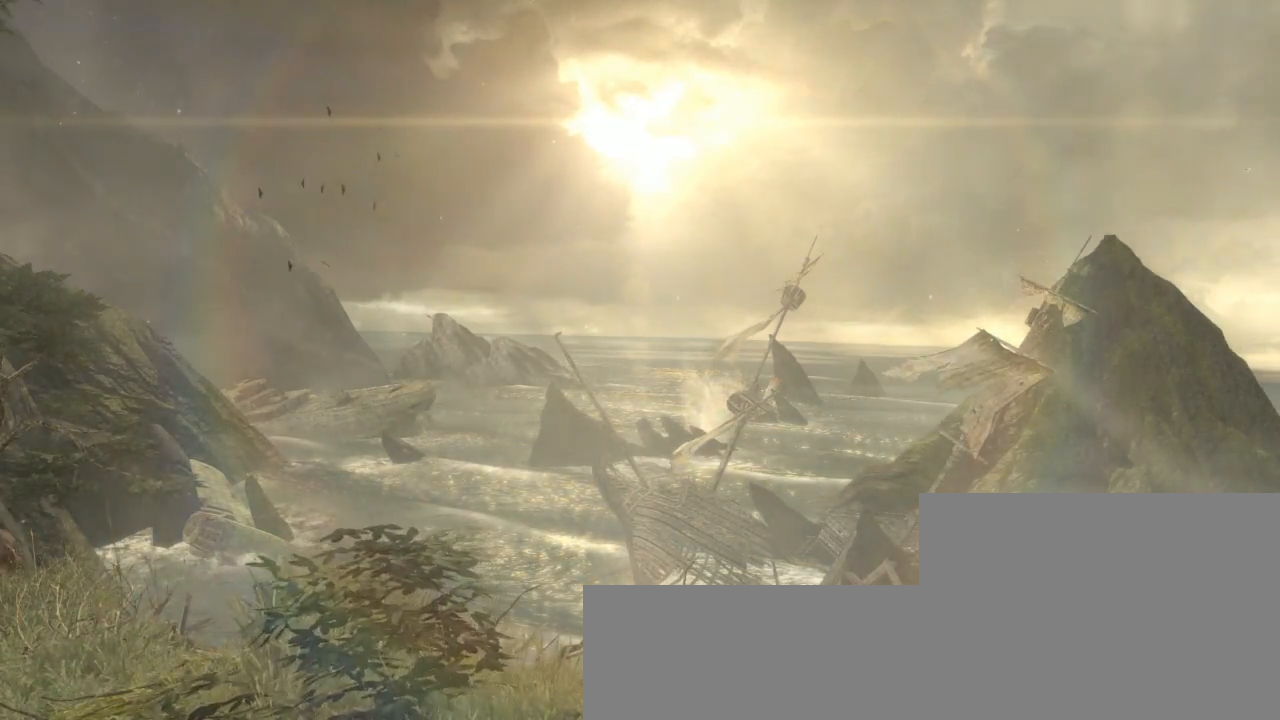
{"keys": ["q", "shift", "z"], "mouse": [], "events": [[100, "shift", "up"], [200, "shift", "down"], [367, "shift", "up"], [467, "shift", "down"]]}
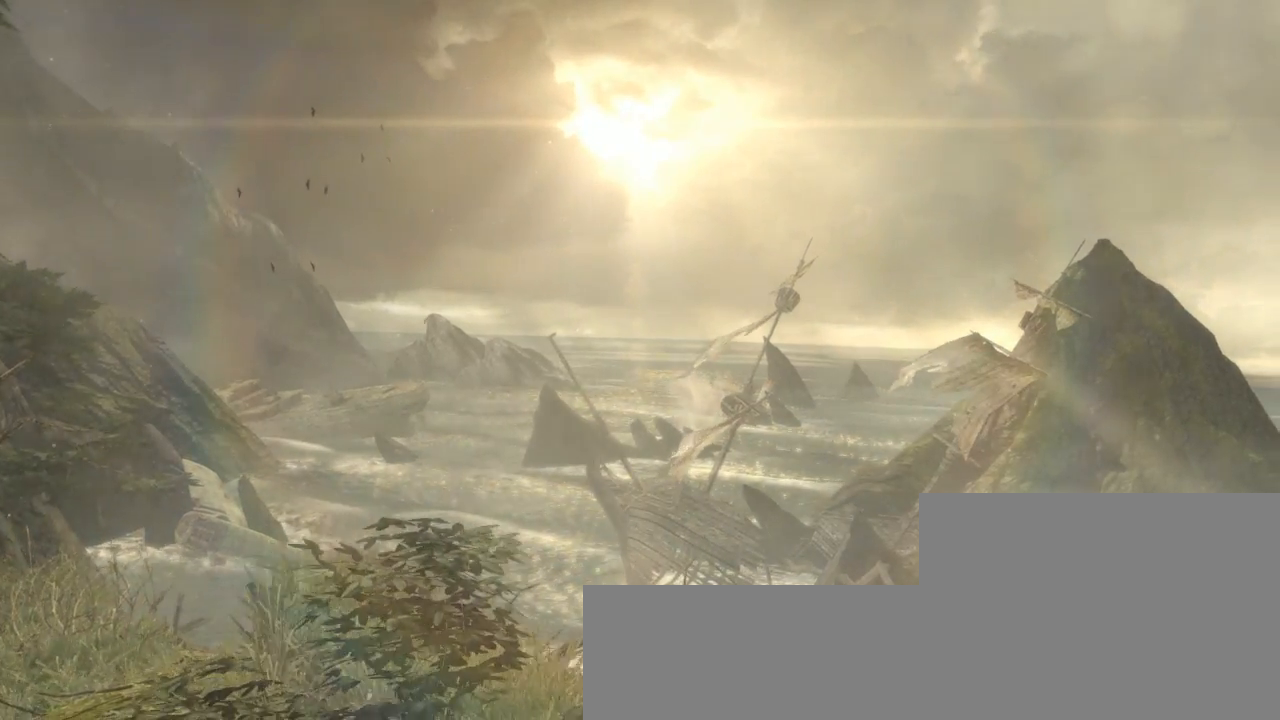
{"keys": ["q", "shift", "z"], "mouse": [], "events": [[100, "shift", "up"], [233, "shift", "down"], [333, "shift", "up"], [467, "shift", "down"]]}
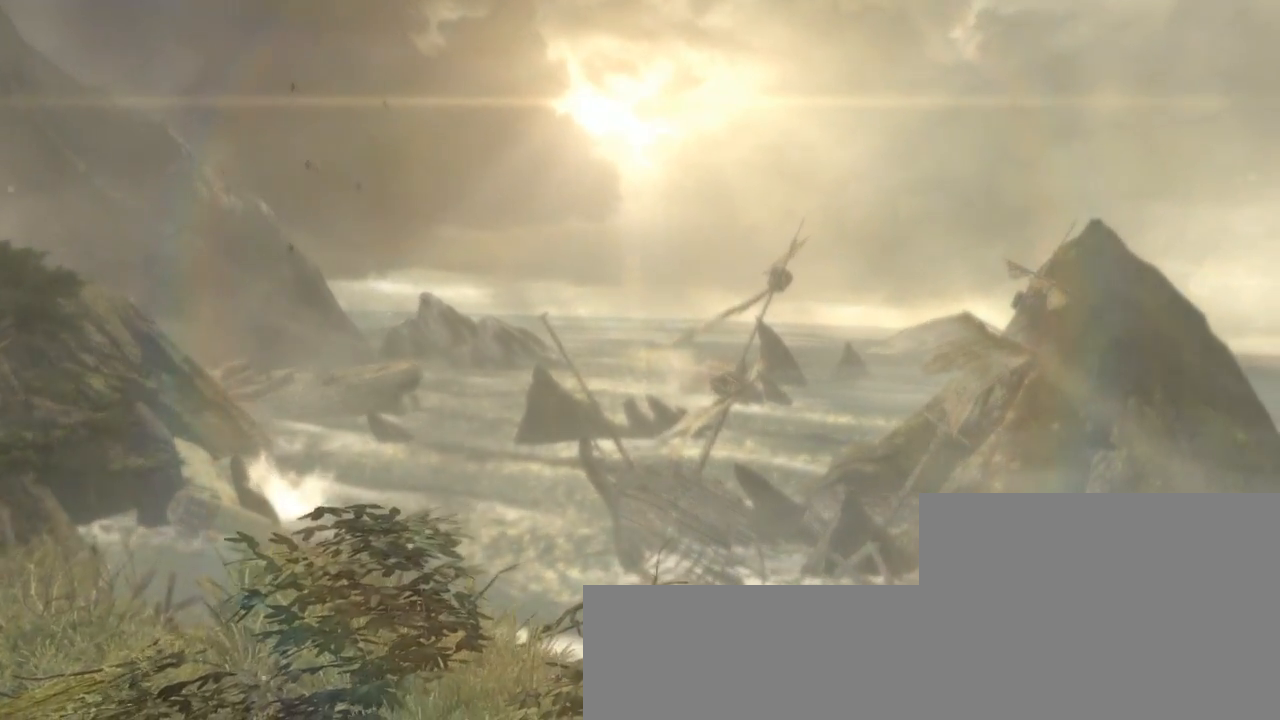
{"keys": ["q", "z"], "mouse": [], "events": [[100, "shift", "up"], [200, "shift", "down"], [333, "shift", "up"]]}
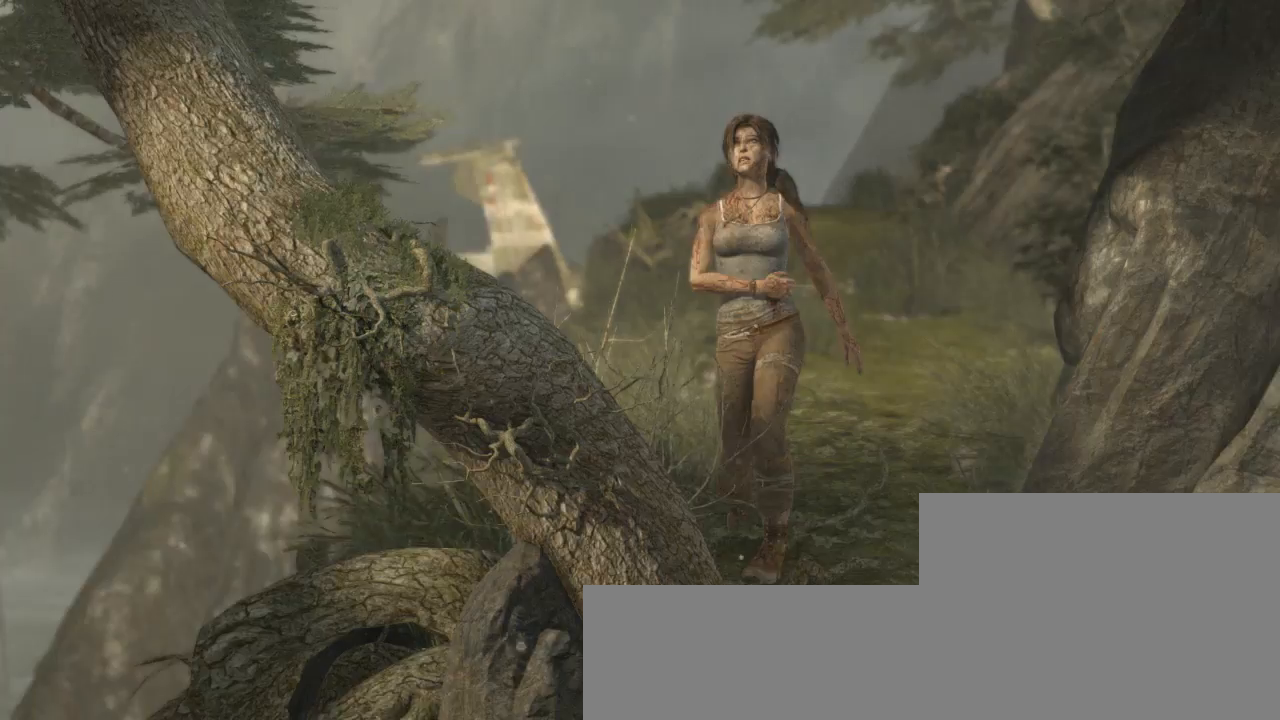
{"keys": [], "mouse": [], "events": [[333, "q", "up"], [367, "z", "up"]]}
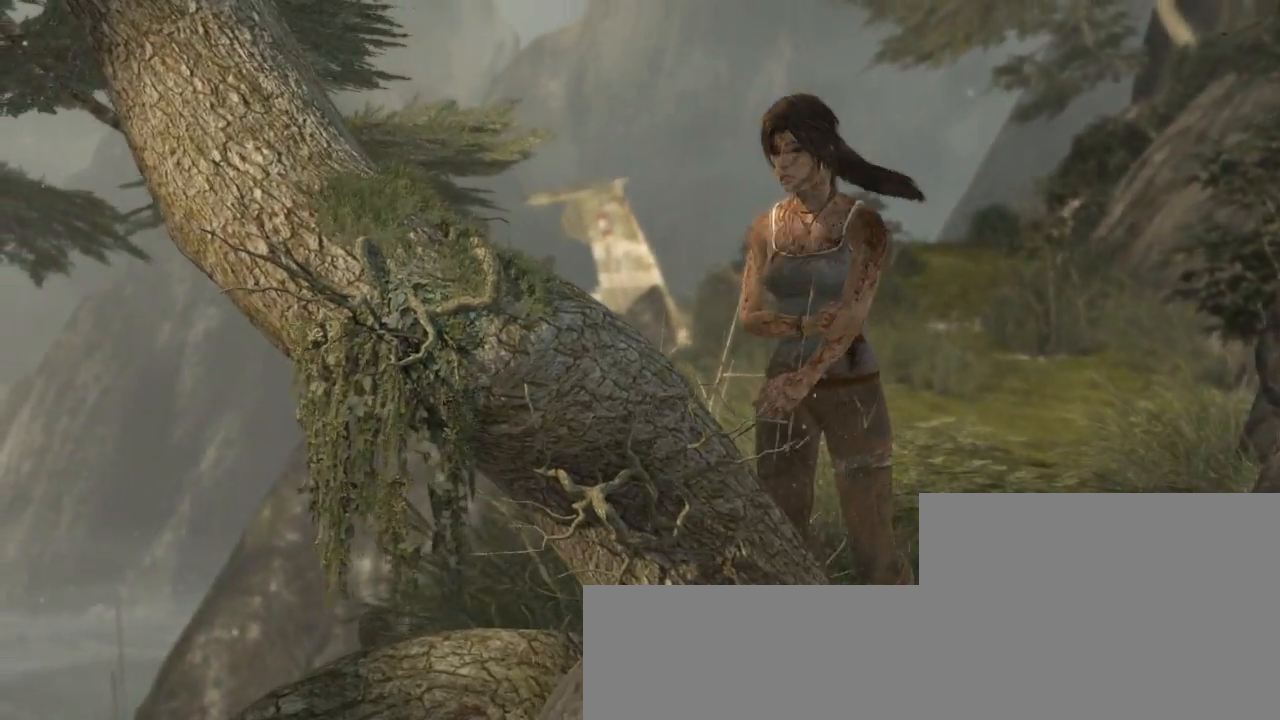
{"keys": ["q", "z"], "mouse": [], "events": [[467, "q", "down"], [467, "z", "down"]]}
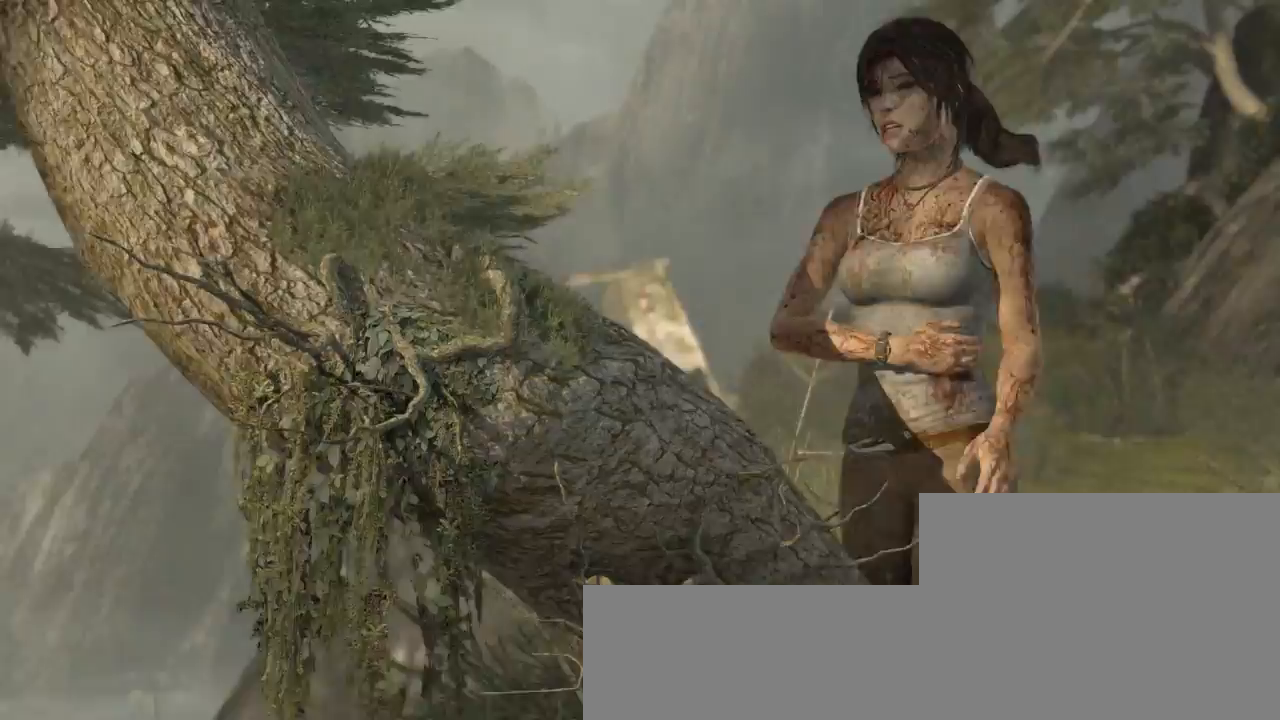
{"keys": ["q", "z"], "mouse": [], "events": [[433, "z", "up"], [467, "z", "down"]]}
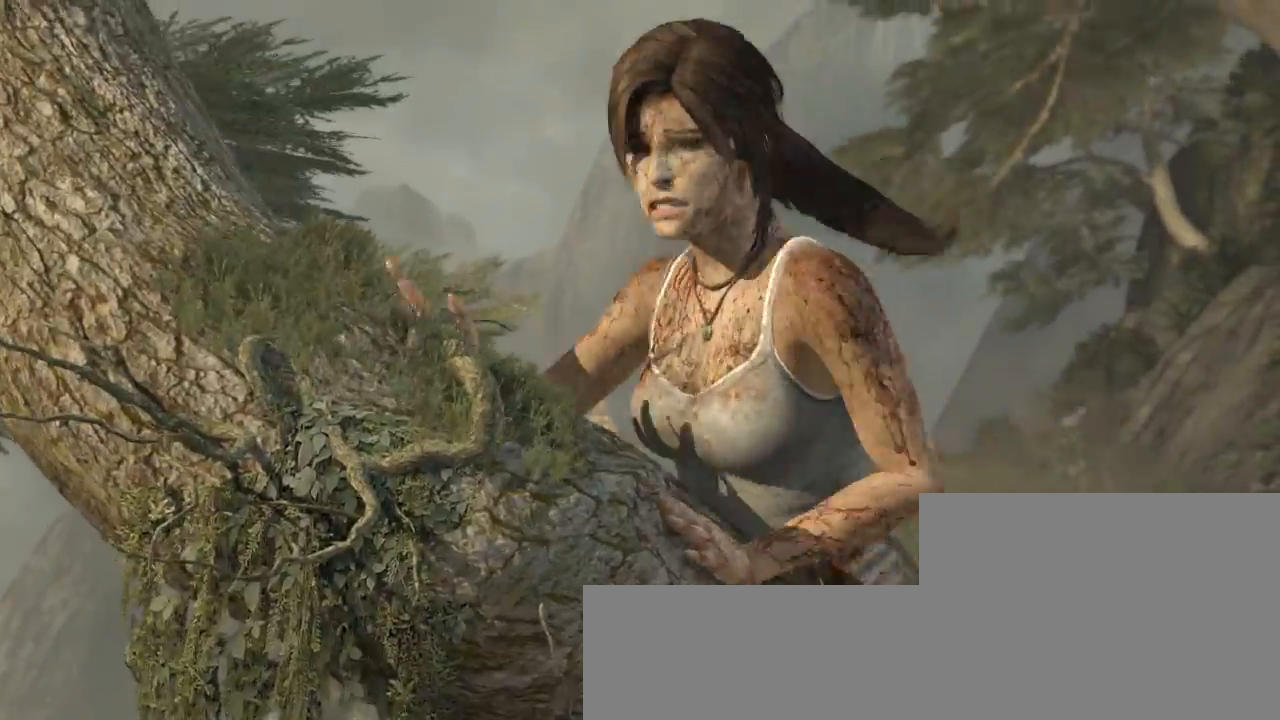
{"keys": ["q"], "mouse": [], "events": [[33, "z", "up"], [167, "z", "down"], [267, "z", "up"], [400, "z", "down"], [467, "z", "up"]]}